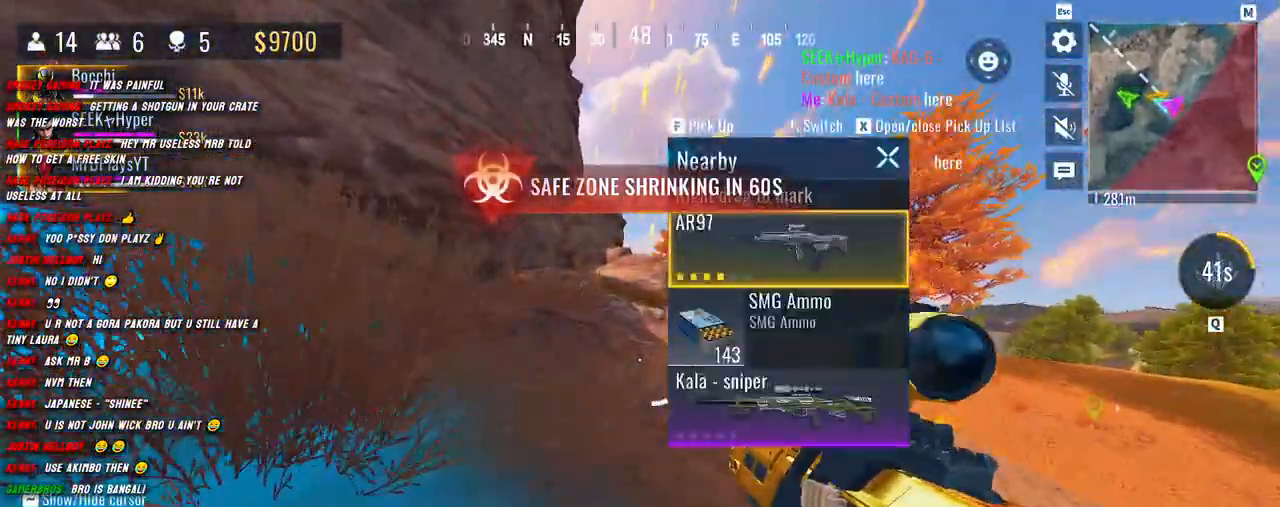
Gameplay with keyboard and mouse; each line is a JSON object with the keys and mouse buttons held at the frame after it. "events" lists presses ("down") and releases ("up") of "1", "2", "3", "4", "5", "a", "alt", "b", "c", "ctrl", "d", "e", "f", "g", "q", "r", "s", "shift", "space", "t", "tab", "v", "w", "x", "z", "mouse_left", "mouse_wheel", "mouse_right", "mouse_mb4" and "mouse_mb5" between this image and that frame as [ms after this image, input, new state], when the widget could be followed in between. "mouse_left", "mouse_wheel", "mouse_right", "mouse_mb4", "mouse_mb5" = the "left", "wheel", "right", "mb4", "mb5" buttons of the "mouse" list. No other keys are recorded. "wheel" means that the mouse wheel is clicked or scrolled. Mouse movement is not recorded.
{"keys": ["shift", "w"], "mouse": [], "events": []}
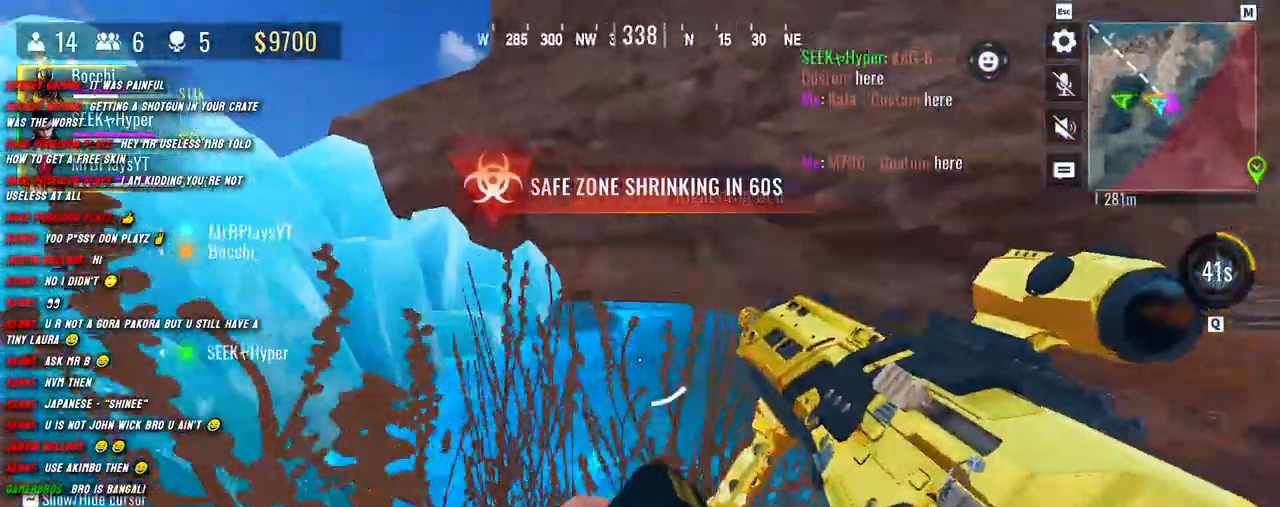
{"keys": ["shift", "w"], "mouse": [], "events": [[317, "space", "down"], [433, "space", "up"]]}
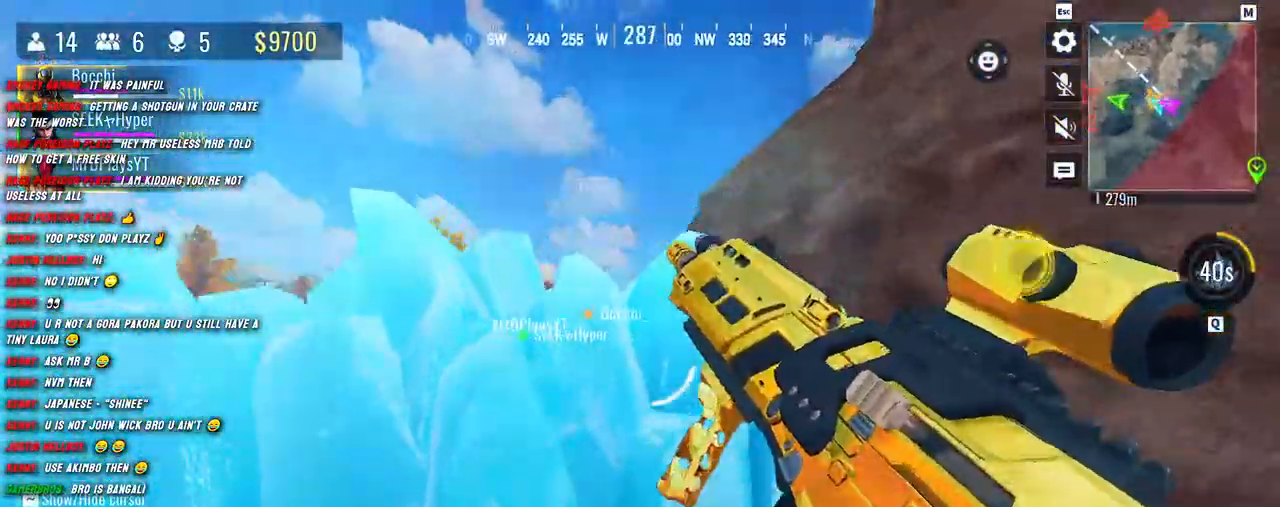
{"keys": ["w"], "mouse": [], "events": [[300, "shift", "up"], [417, "shift", "down"], [483, "shift", "up"]]}
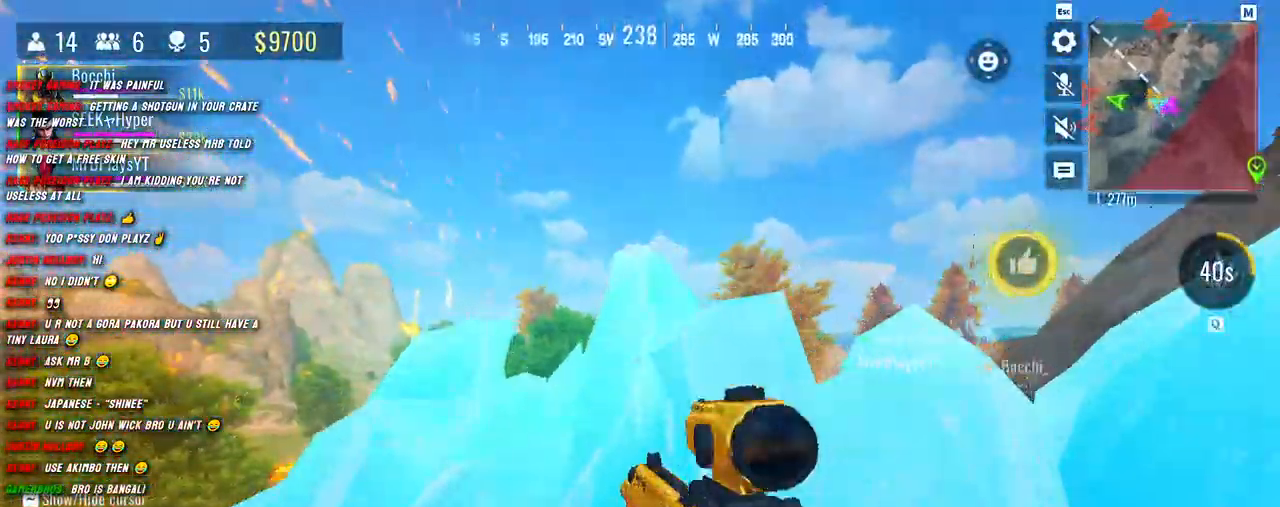
{"keys": ["a", "shift", "w"], "mouse": [], "events": [[83, "shift", "down"], [150, "a", "down"]]}
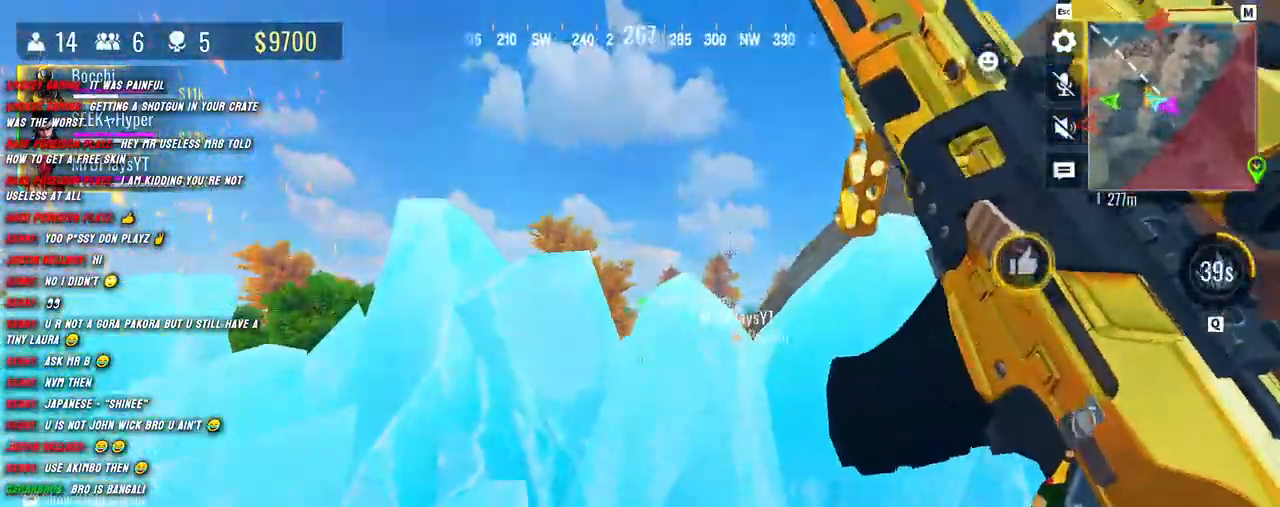
{"keys": ["a", "shift", "w"], "mouse": [], "events": [[133, "space", "down"], [250, "space", "up"], [267, "mouse_mb4", "down"], [400, "mouse_mb4", "up"]]}
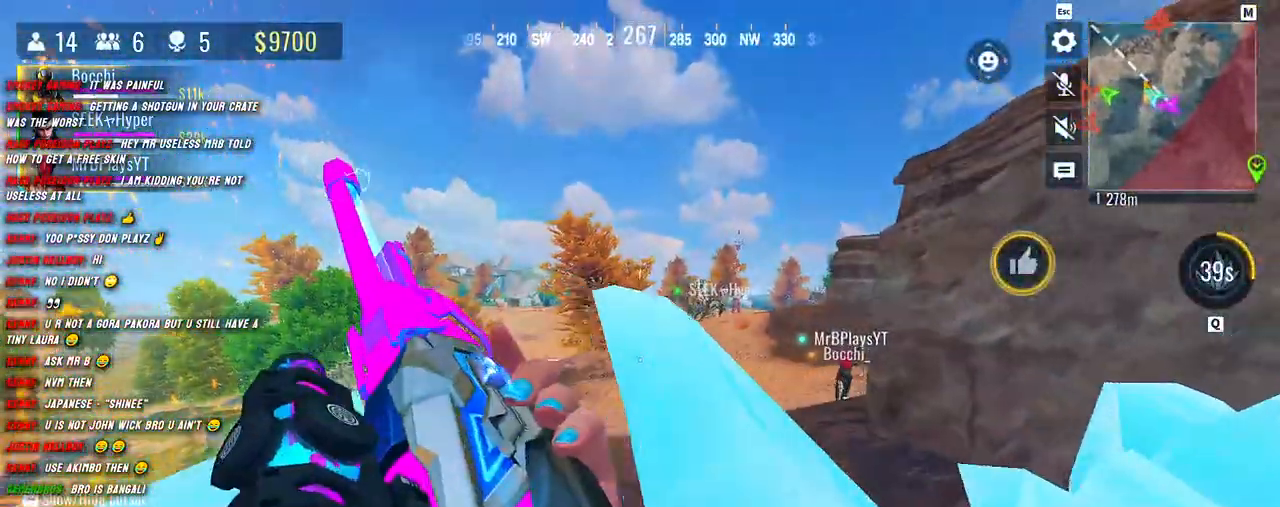
{"keys": ["shift", "w"], "mouse": [], "events": [[67, "a", "up"], [100, "shift", "up"], [233, "shift", "down"], [333, "shift", "up"], [417, "shift", "down"], [417, "space", "down"], [500, "space", "up"]]}
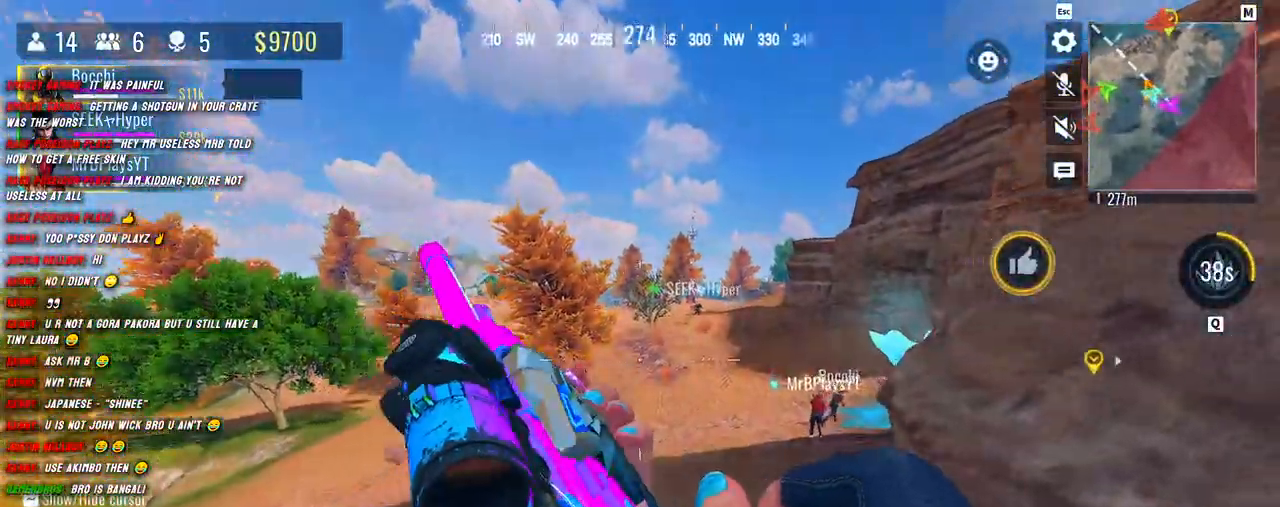
{"keys": ["w"], "mouse": [], "events": [[17, "a", "down"], [250, "a", "up"], [367, "shift", "up"]]}
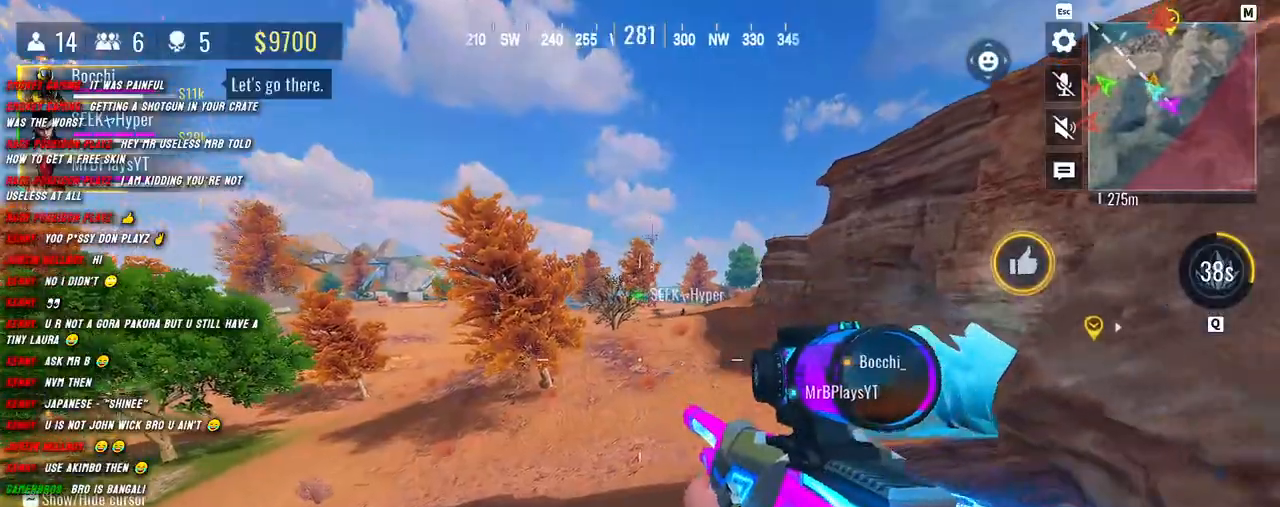
{"keys": ["w"], "mouse": [], "events": [[17, "shift", "down"], [50, "shift", "up"], [150, "shift", "down"], [400, "shift", "up"]]}
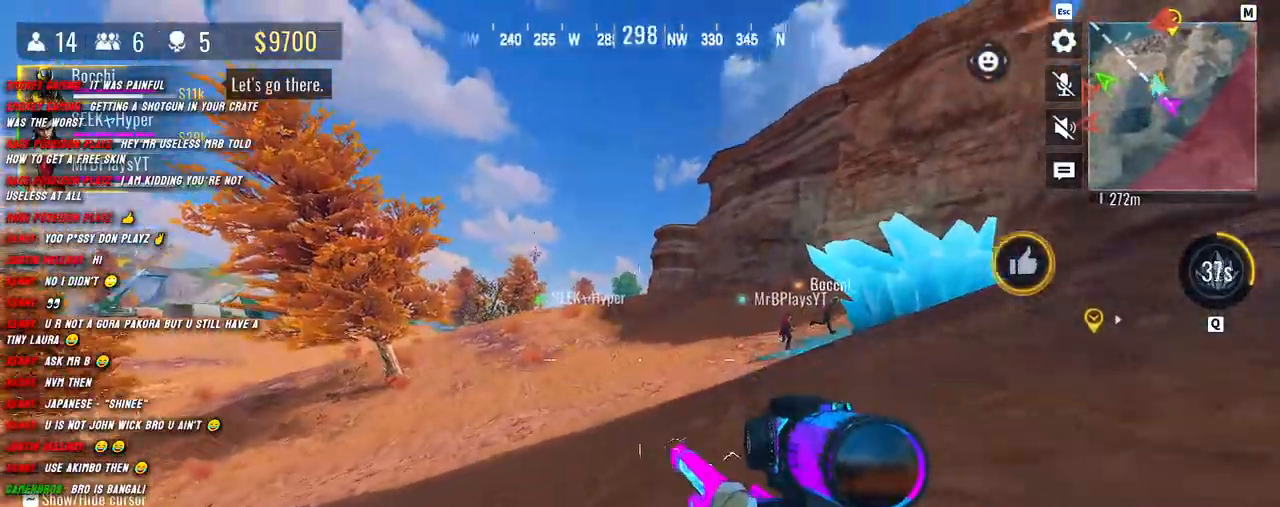
{"keys": ["shift", "w"], "mouse": [], "events": [[17, "shift", "down"], [233, "shift", "up"], [367, "shift", "down"]]}
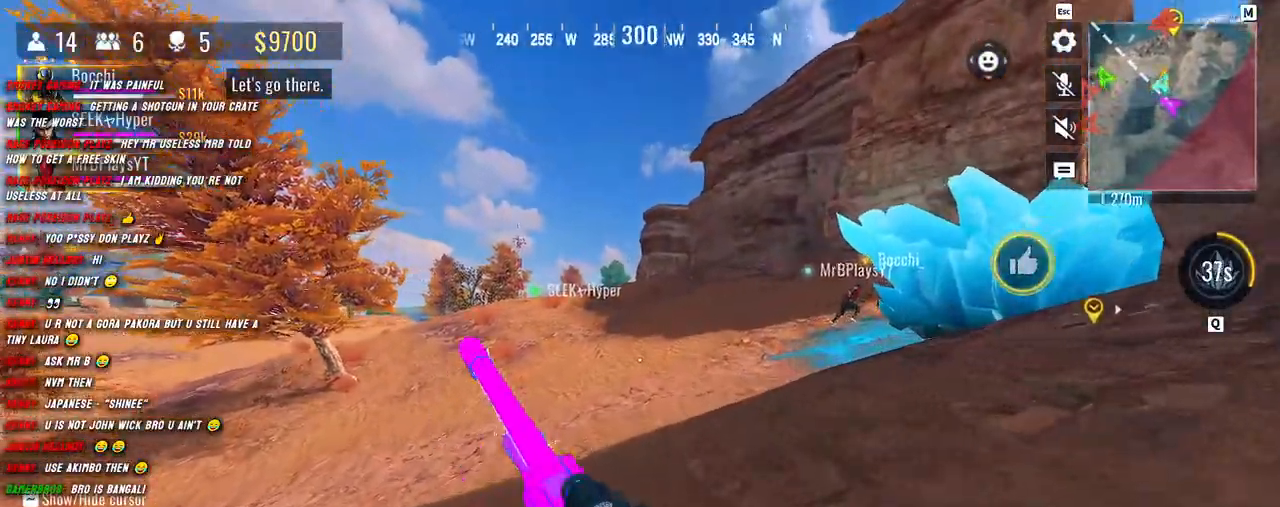
{"keys": ["shift", "w"], "mouse": [], "events": []}
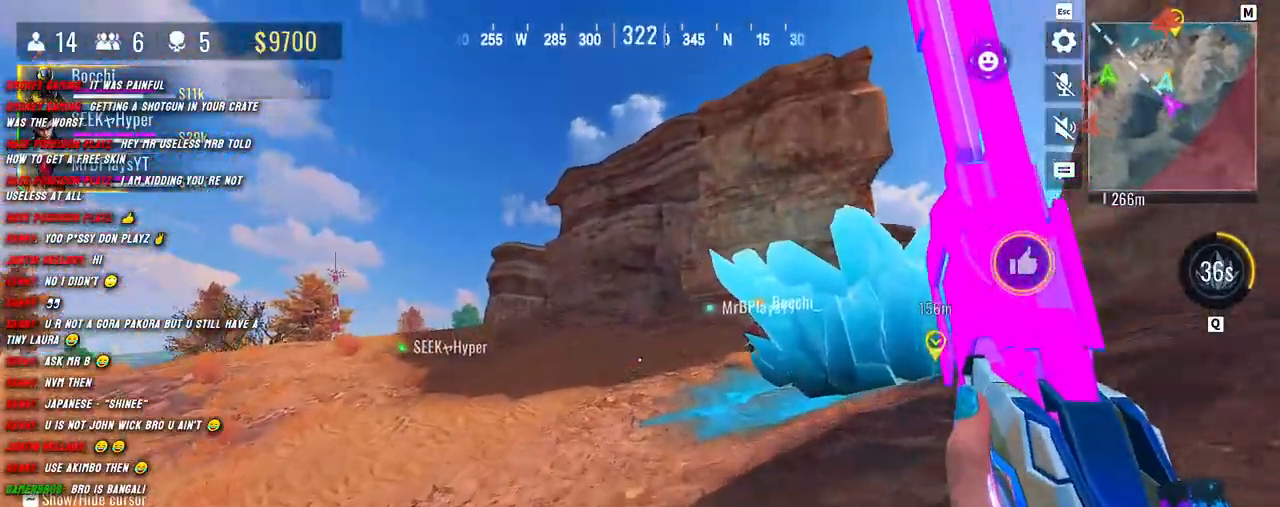
{"keys": ["shift", "w"], "mouse": ["mb5"], "events": [[400, "mouse_mb5", "down"]]}
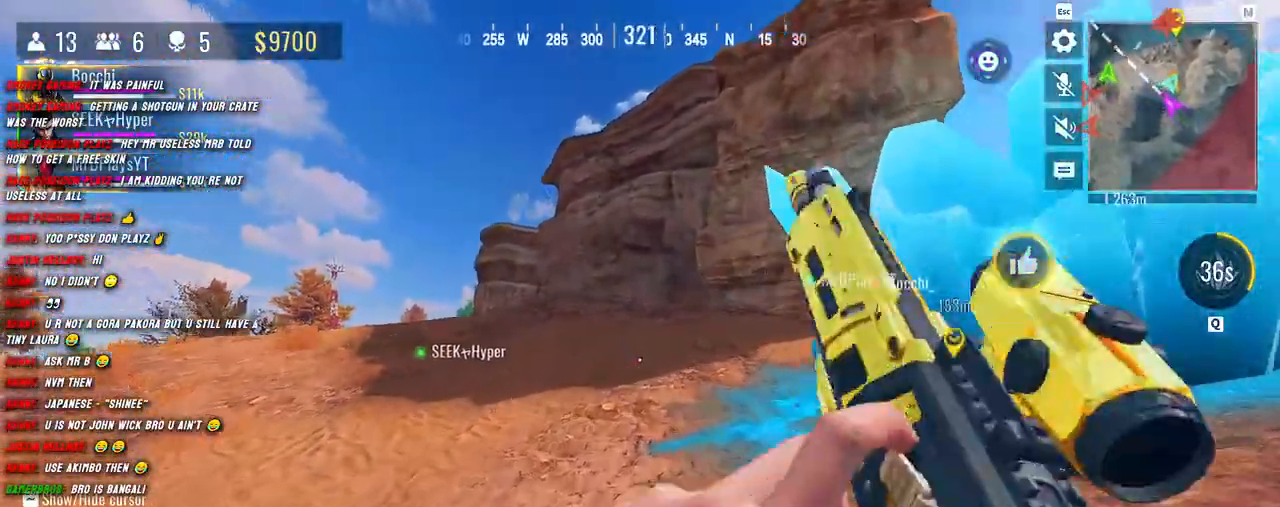
{"keys": ["shift", "w"], "mouse": [], "events": [[17, "mouse_mb5", "up"], [317, "shift", "up"], [433, "shift", "down"]]}
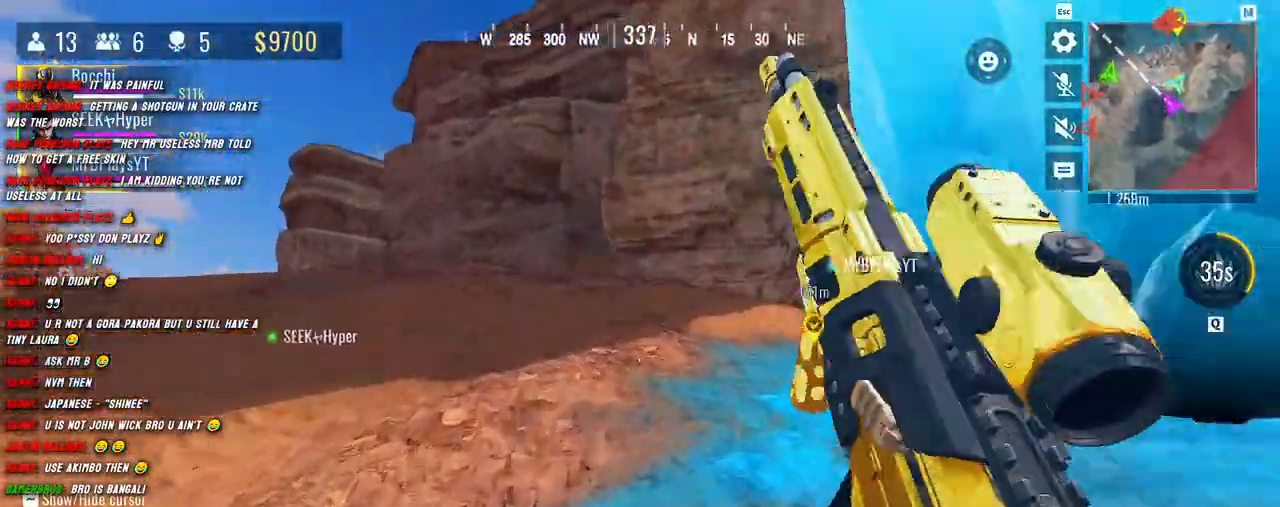
{"keys": ["a", "shift", "w"], "mouse": [], "events": [[33, "a", "down"], [200, "mouse_mb4", "down"], [333, "mouse_mb4", "up"]]}
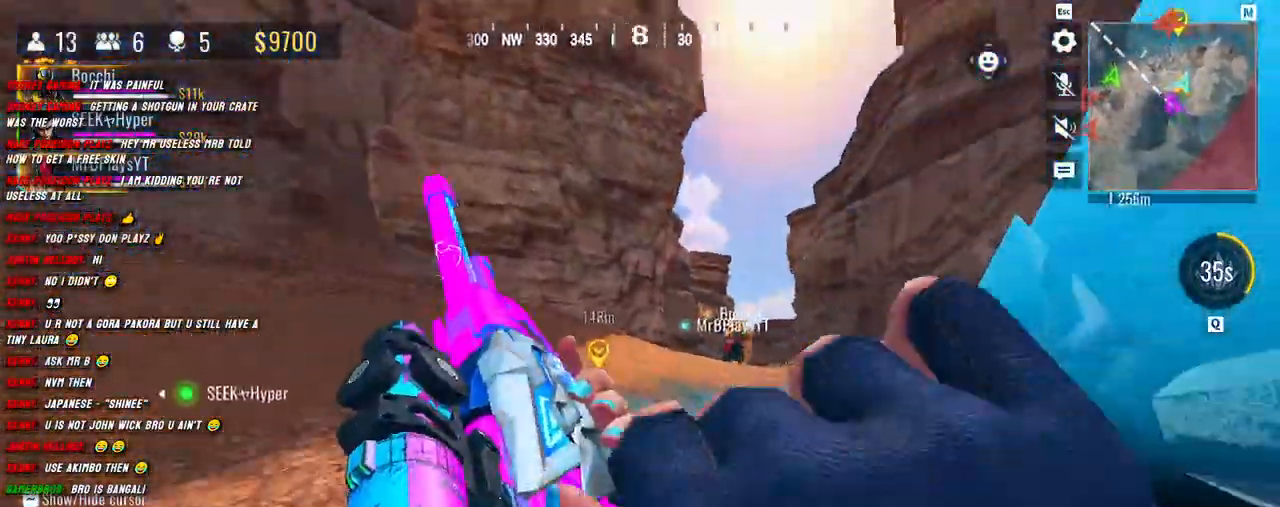
{"keys": ["shift", "w"], "mouse": [], "events": [[283, "a", "up"]]}
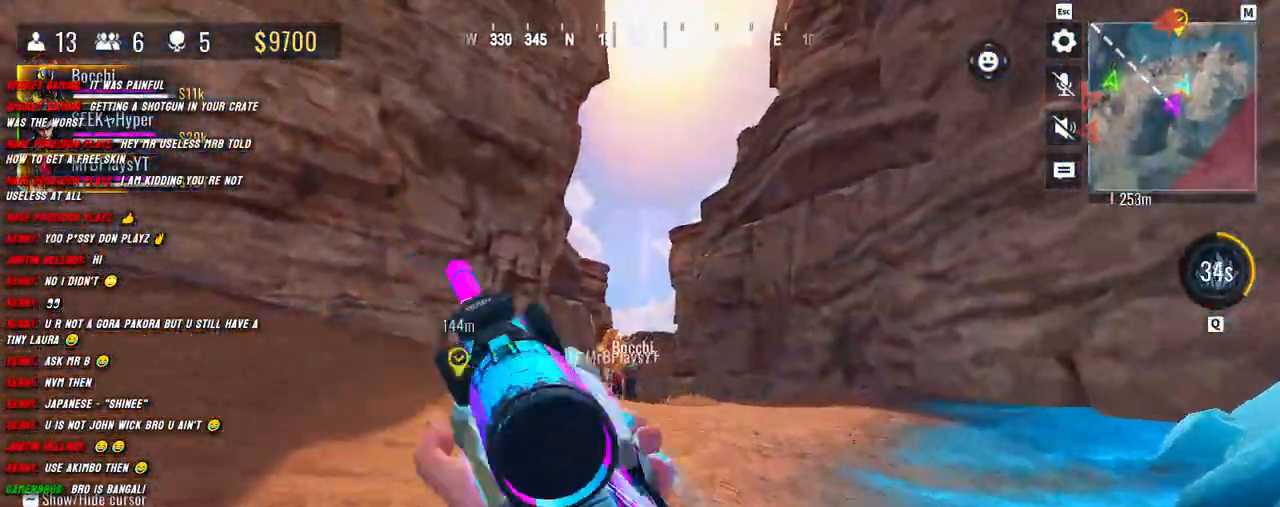
{"keys": ["shift", "w"], "mouse": ["right"], "events": [[67, "mouse_right", "down"]]}
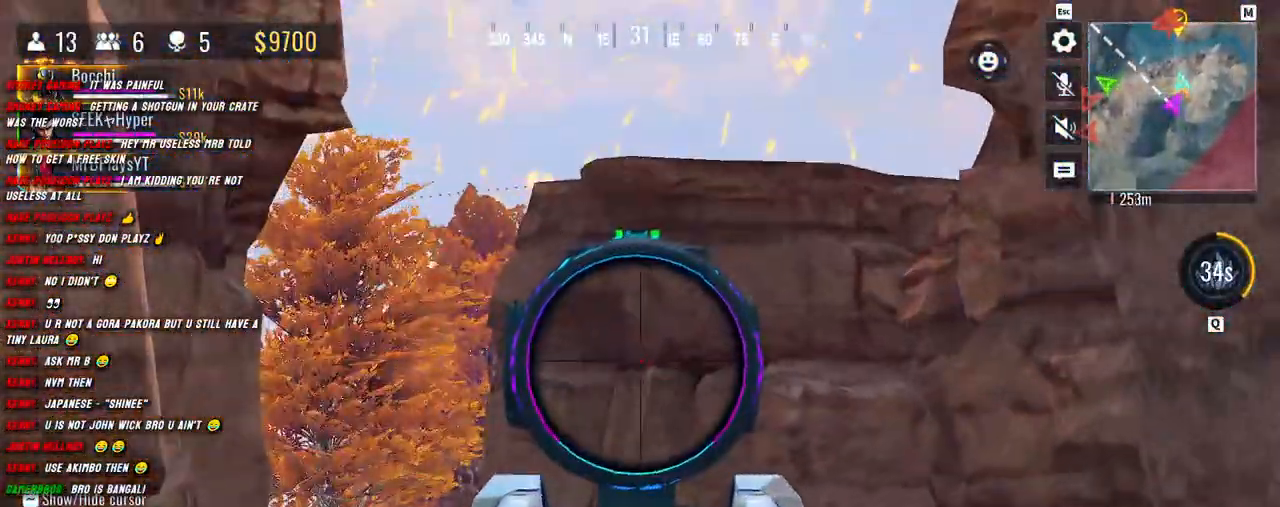
{"keys": ["w"], "mouse": [], "events": [[217, "mouse_right", "up"], [450, "shift", "up"]]}
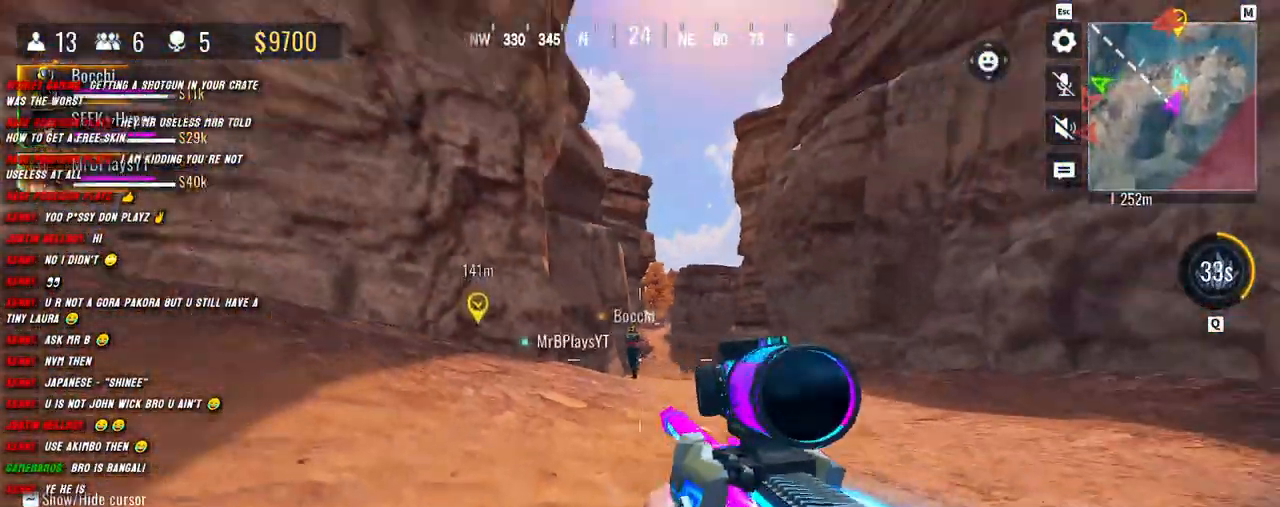
{"keys": ["shift", "w"], "mouse": [], "events": [[83, "shift", "down"], [167, "shift", "up"], [267, "shift", "down"], [350, "shift", "up"], [483, "shift", "down"]]}
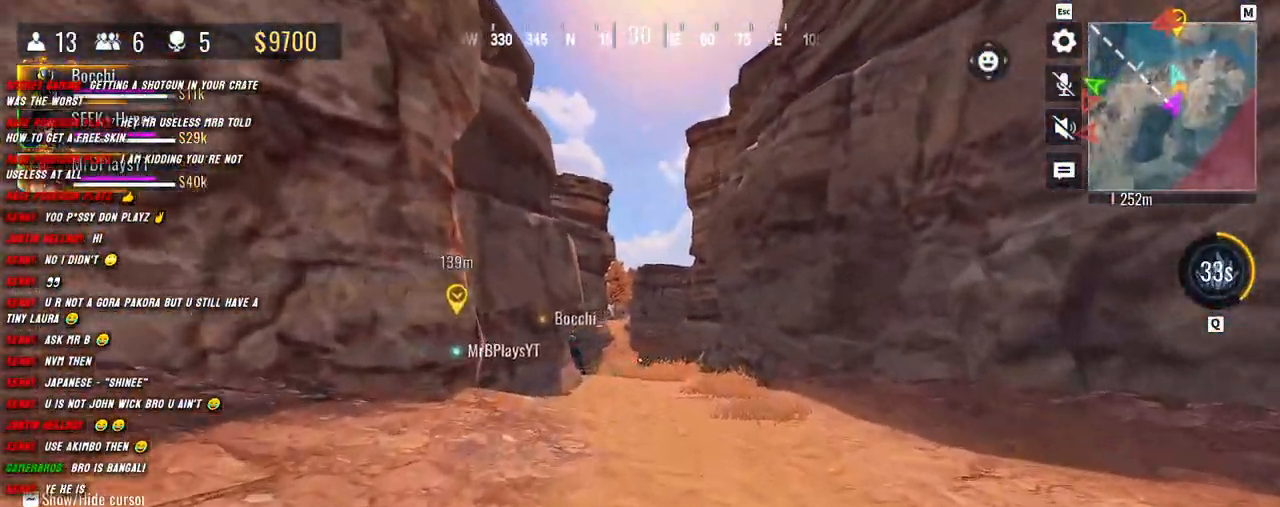
{"keys": ["d", "shift", "w"], "mouse": ["right"], "events": [[183, "d", "down"], [267, "mouse_right", "down"]]}
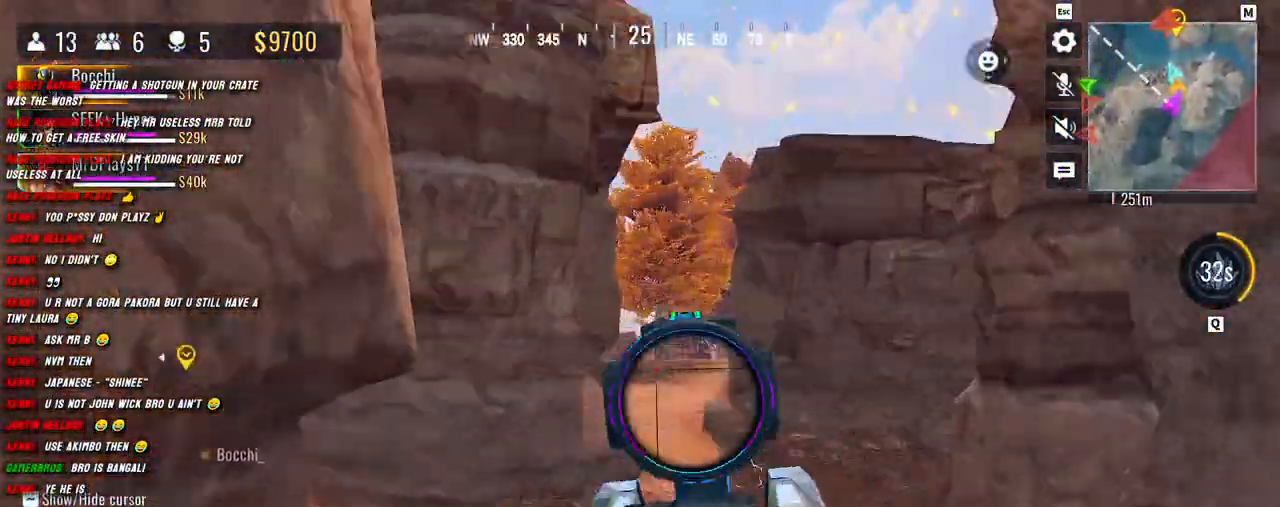
{"keys": ["d", "shift", "w"], "mouse": ["right"], "events": []}
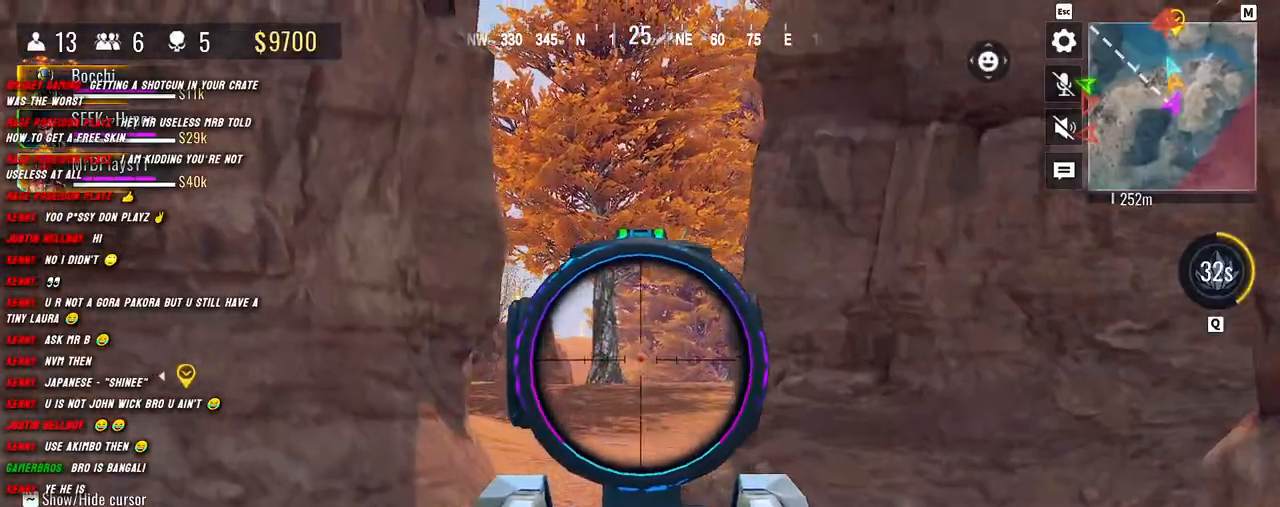
{"keys": ["shift", "w"], "mouse": [], "events": [[33, "d", "up"], [83, "a", "down"], [300, "a", "up"], [300, "mouse_right", "up"], [300, "shift", "up"], [433, "shift", "down"]]}
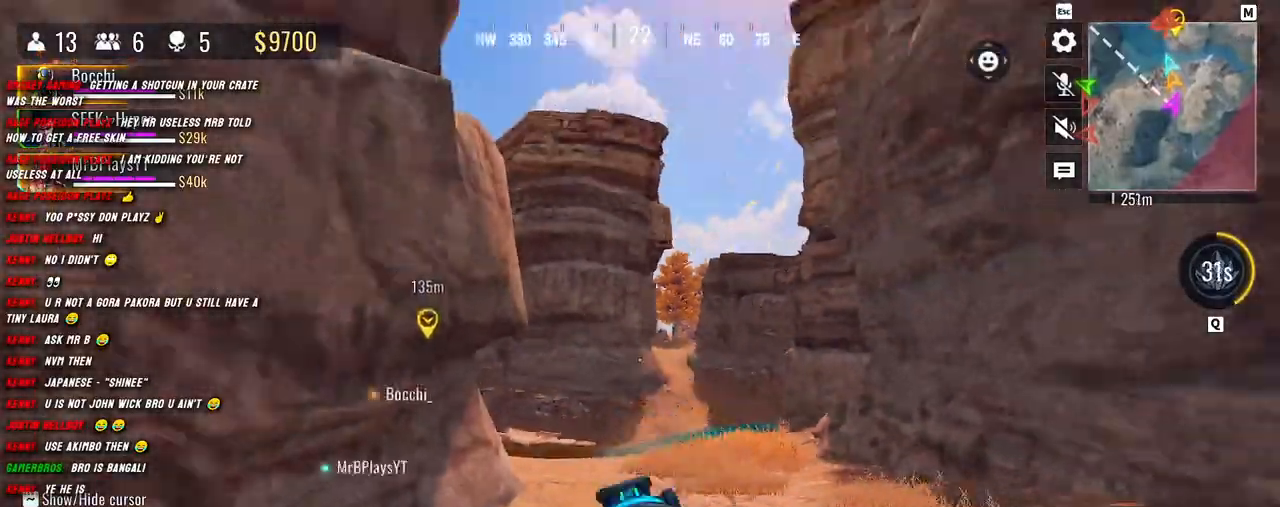
{"keys": ["shift", "w"], "mouse": [], "events": [[17, "shift", "up"], [133, "shift", "down"], [400, "shift", "up"], [483, "shift", "down"]]}
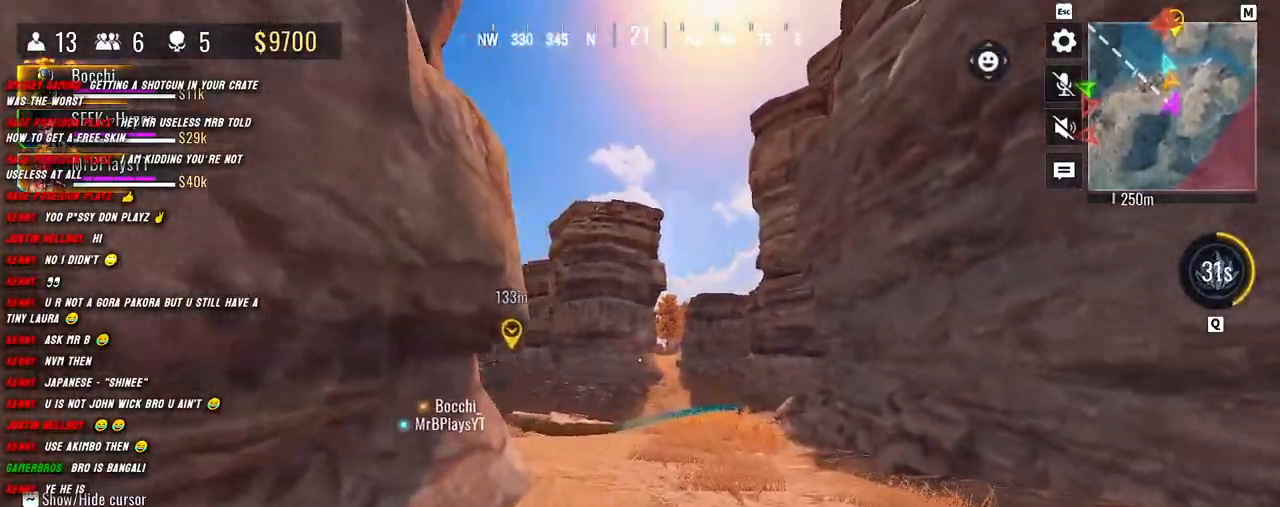
{"keys": ["shift", "w"], "mouse": [], "events": [[67, "shift", "up"], [183, "shift", "down"], [283, "shift", "up"], [367, "shift", "down"]]}
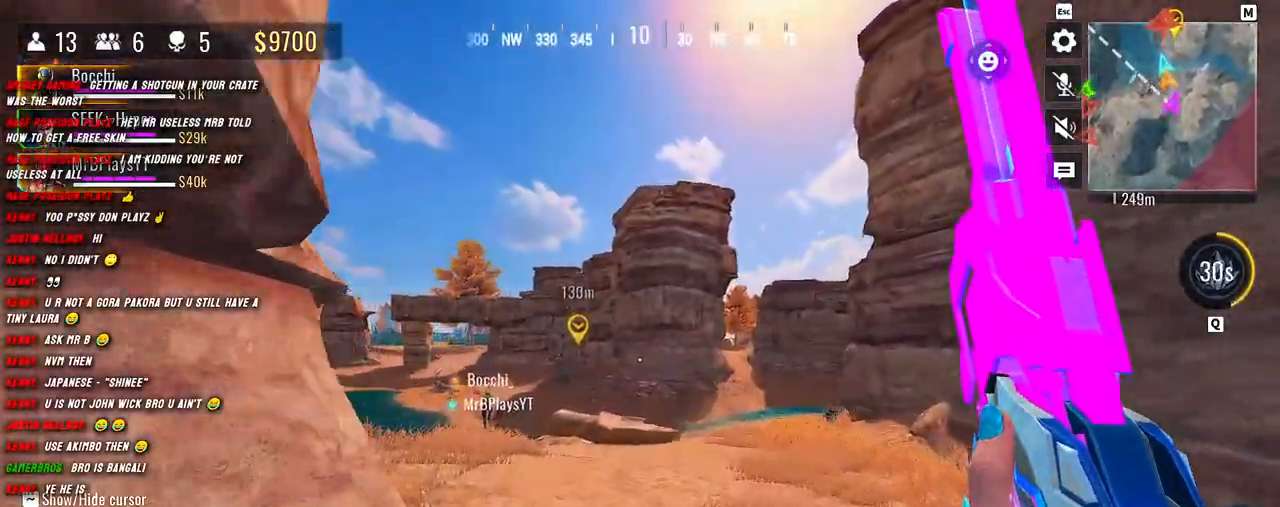
{"keys": ["shift", "w"], "mouse": [], "events": []}
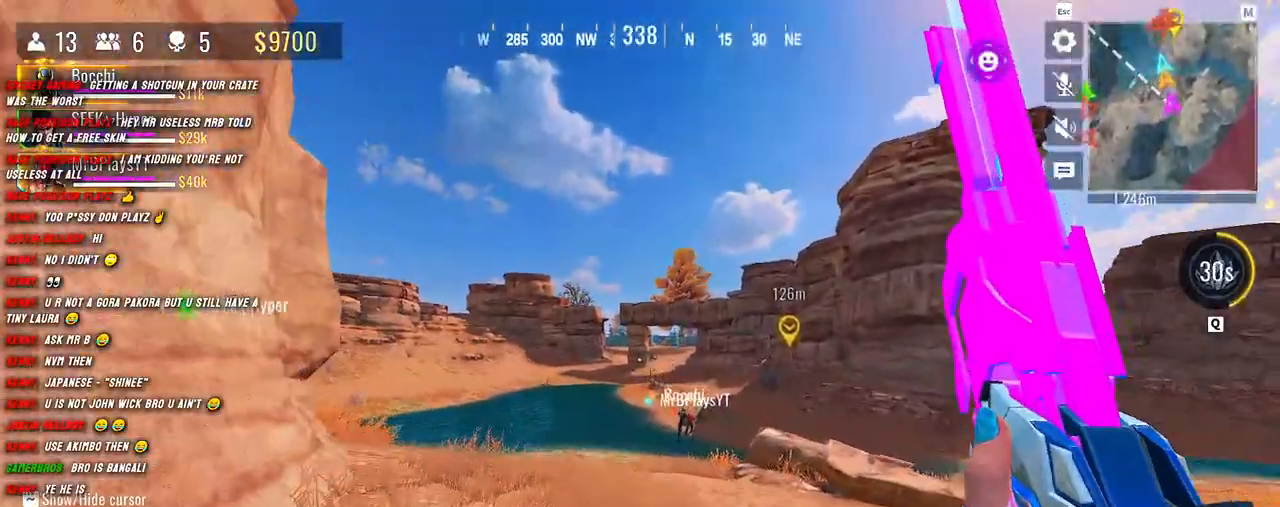
{"keys": ["shift", "w"], "mouse": [], "events": []}
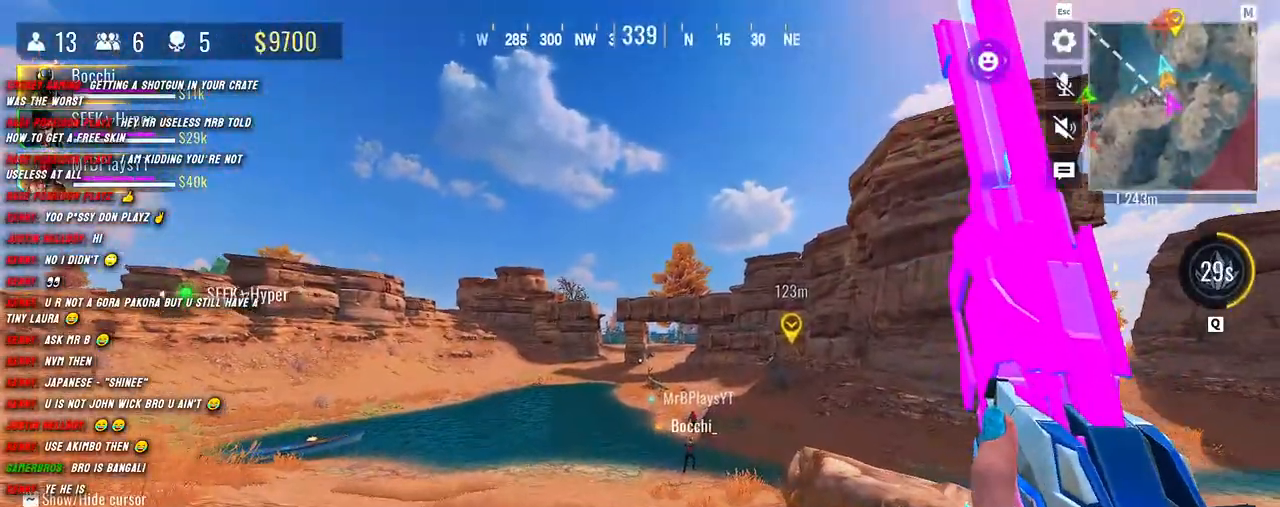
{"keys": ["shift", "w"], "mouse": [], "events": [[67, "space", "down"], [183, "space", "up"]]}
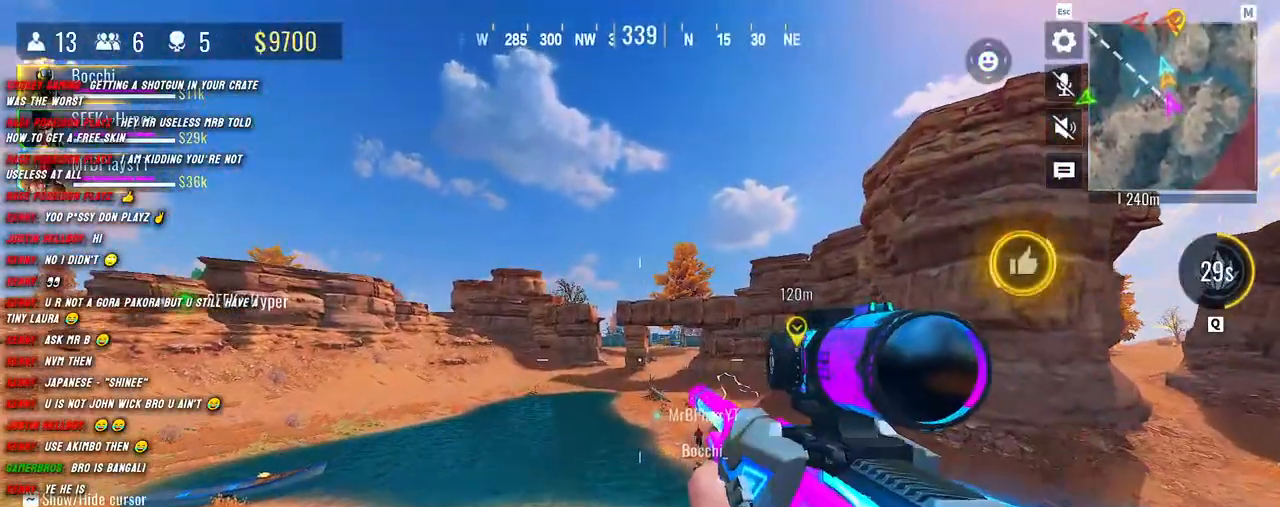
{"keys": ["a", "shift", "w"], "mouse": [], "events": [[183, "a", "down"]]}
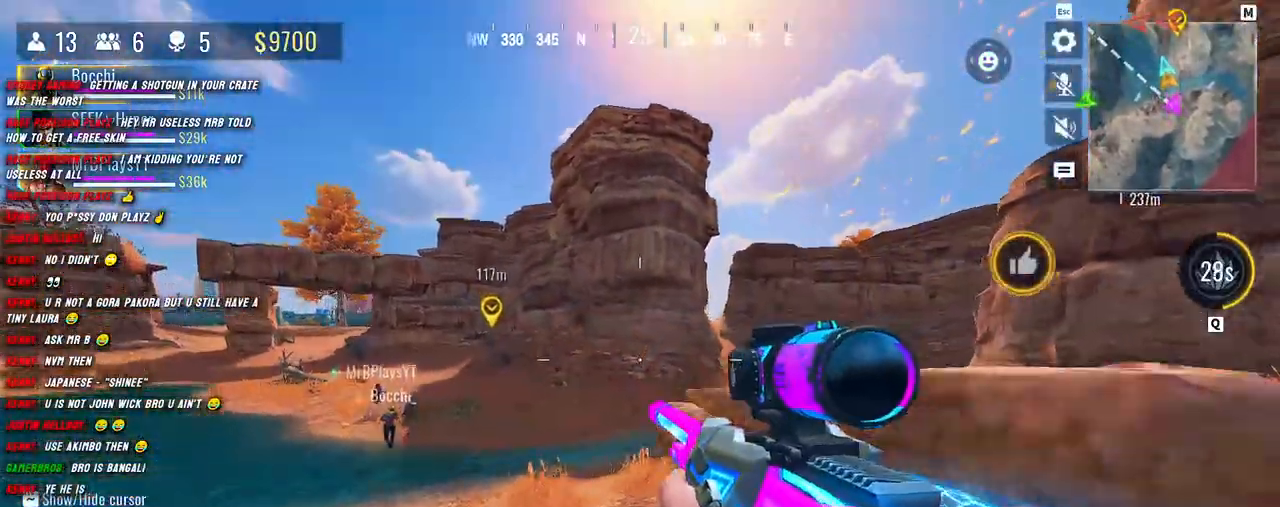
{"keys": ["w"], "mouse": [], "events": [[183, "a", "up"], [200, "shift", "up"], [317, "shift", "down"], [383, "shift", "up"]]}
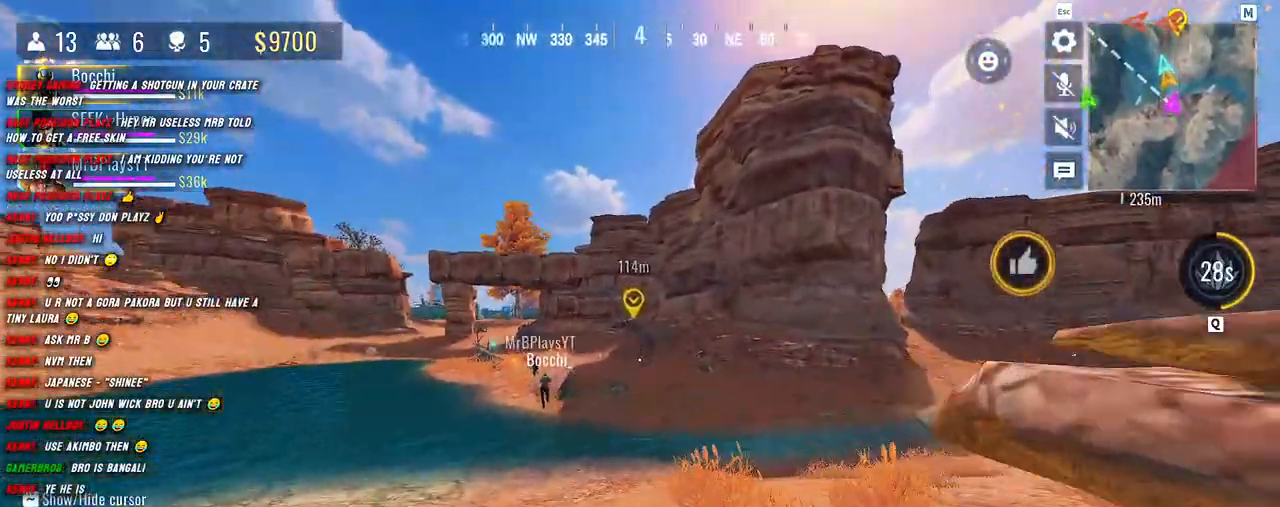
{"keys": ["shift", "w"], "mouse": [], "events": [[33, "shift", "down"]]}
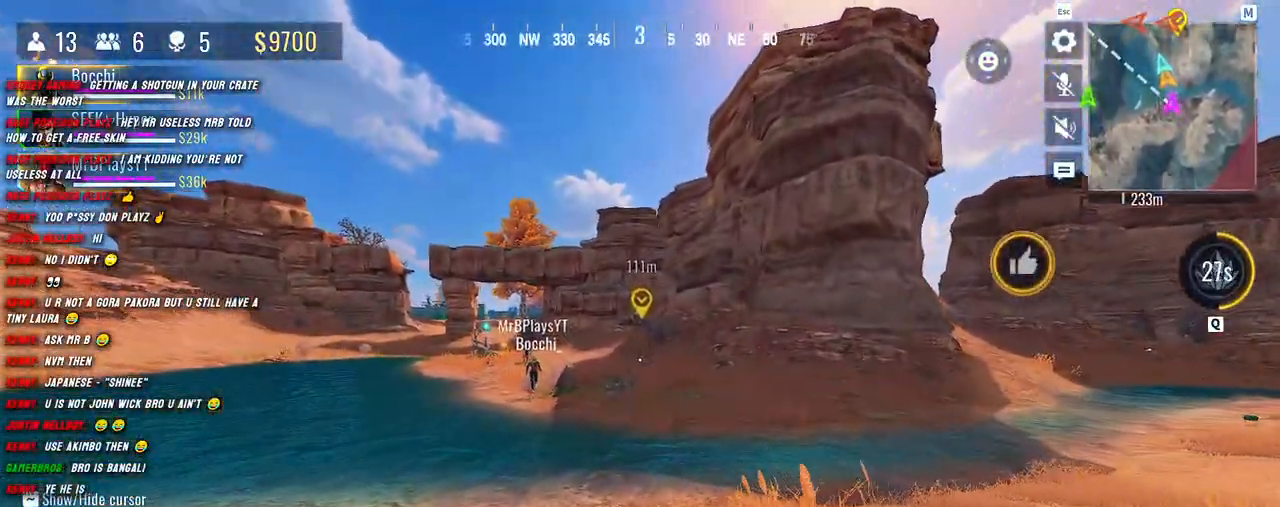
{"keys": ["w"], "mouse": [], "events": [[233, "shift", "up"], [350, "shift", "down"], [467, "shift", "up"]]}